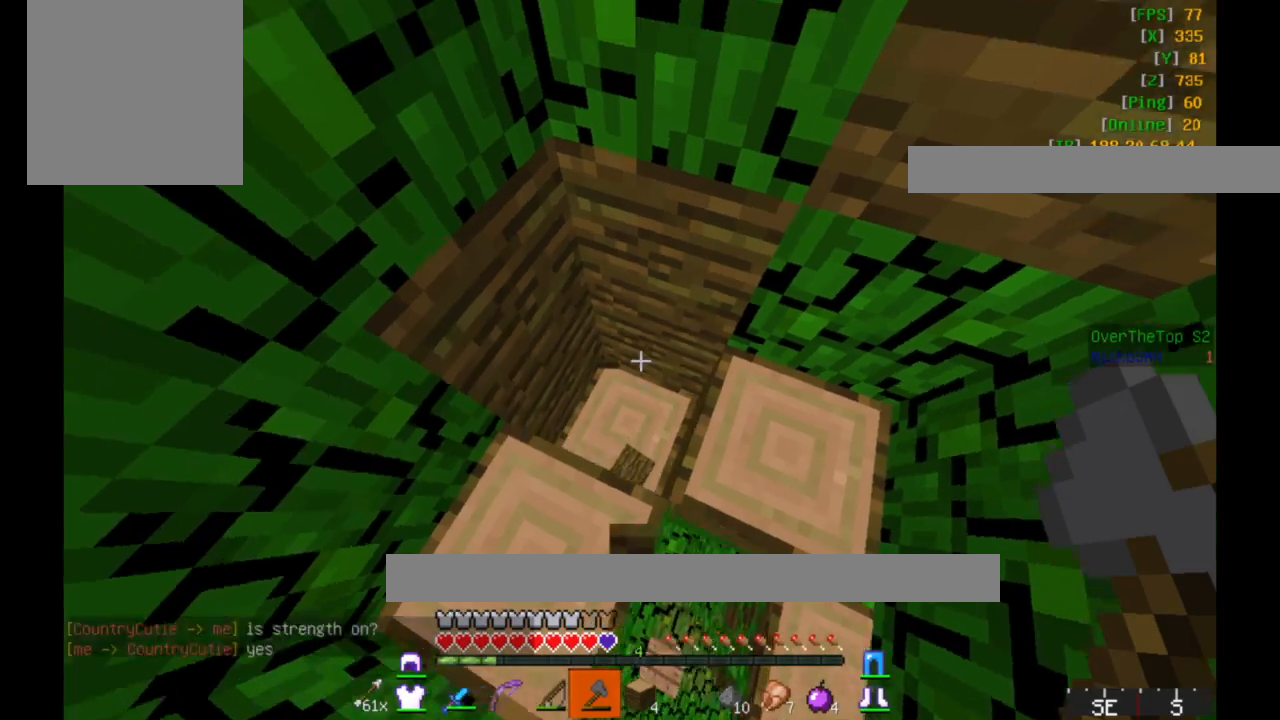
Gameplay with keyboard and mouse; each line is a JSON object with the keys and mouse buttons held at the frame after it. "events" lists presses ("down") and releases ("up") of "a", "d", "s", "w", "mouse_left" and "mouse_right" between this image and that frame as [ms after this image, input, new state], when the widget could be followed in between. "mouse_left", "mouse_right" = the "left", "right" buttons of the "mouse" list. No other keys are recorded. Fast repeated clicks can show as one long hold. Mouse movement is not recorded.
{"keys": [], "mouse": ["left"], "events": [[250, "w", "up"], [317, "mouse_left", "down"]]}
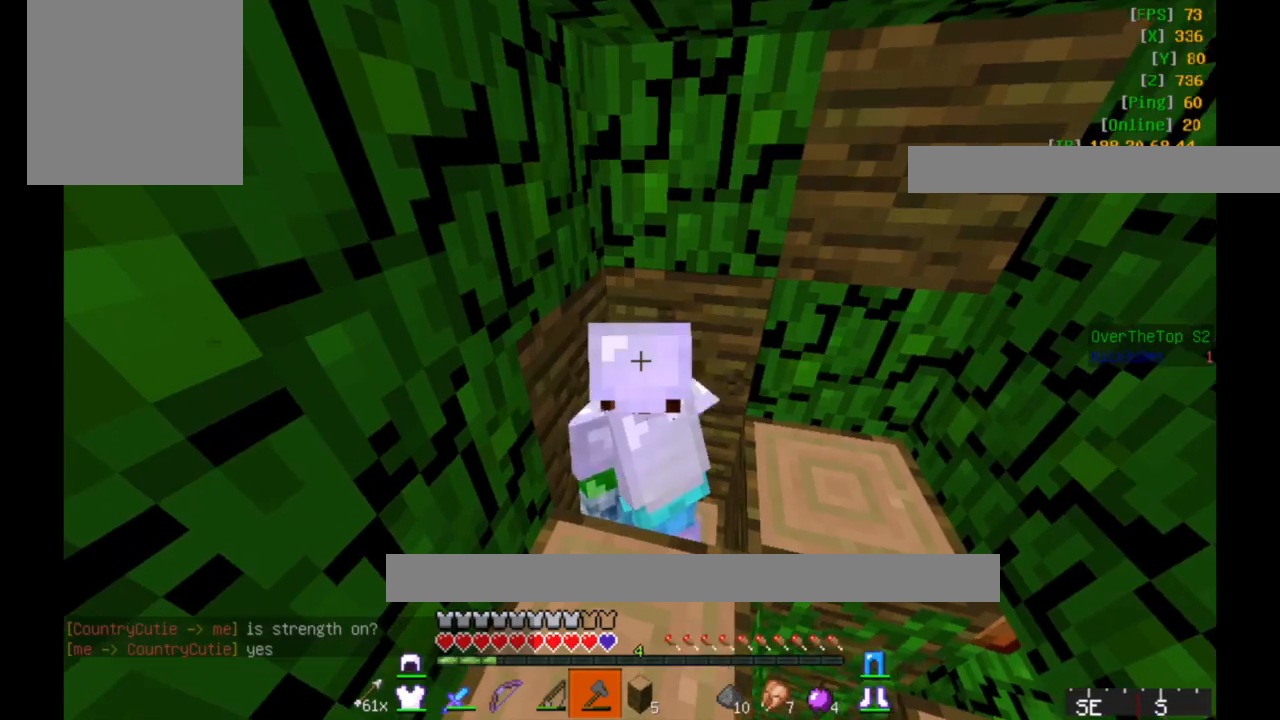
{"keys": [], "mouse": ["left"], "events": []}
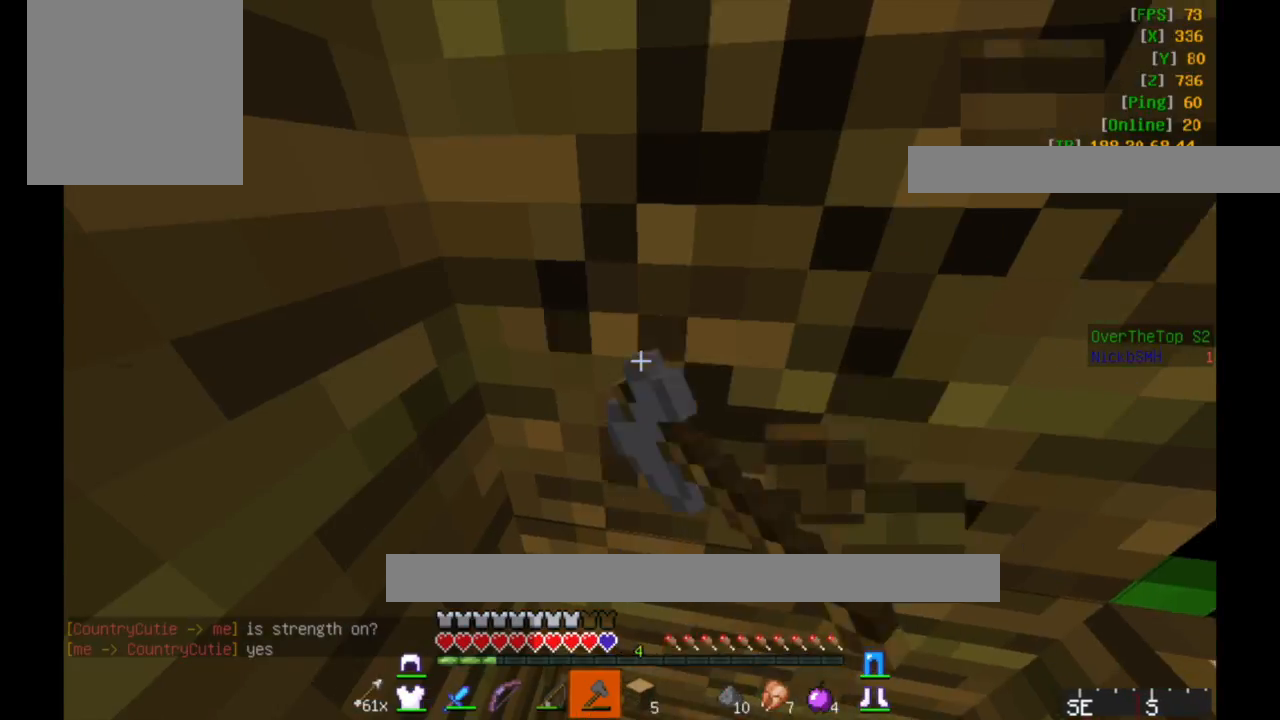
{"keys": [], "mouse": ["left"], "events": []}
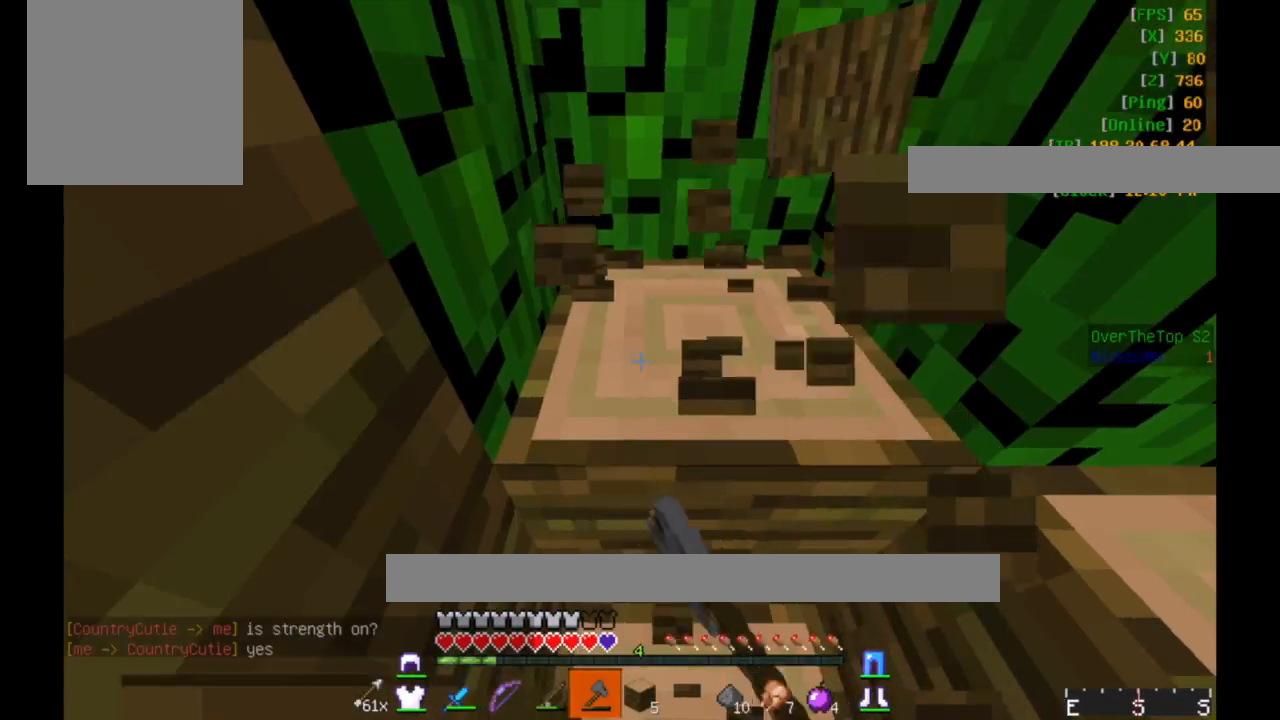
{"keys": [], "mouse": ["left"], "events": []}
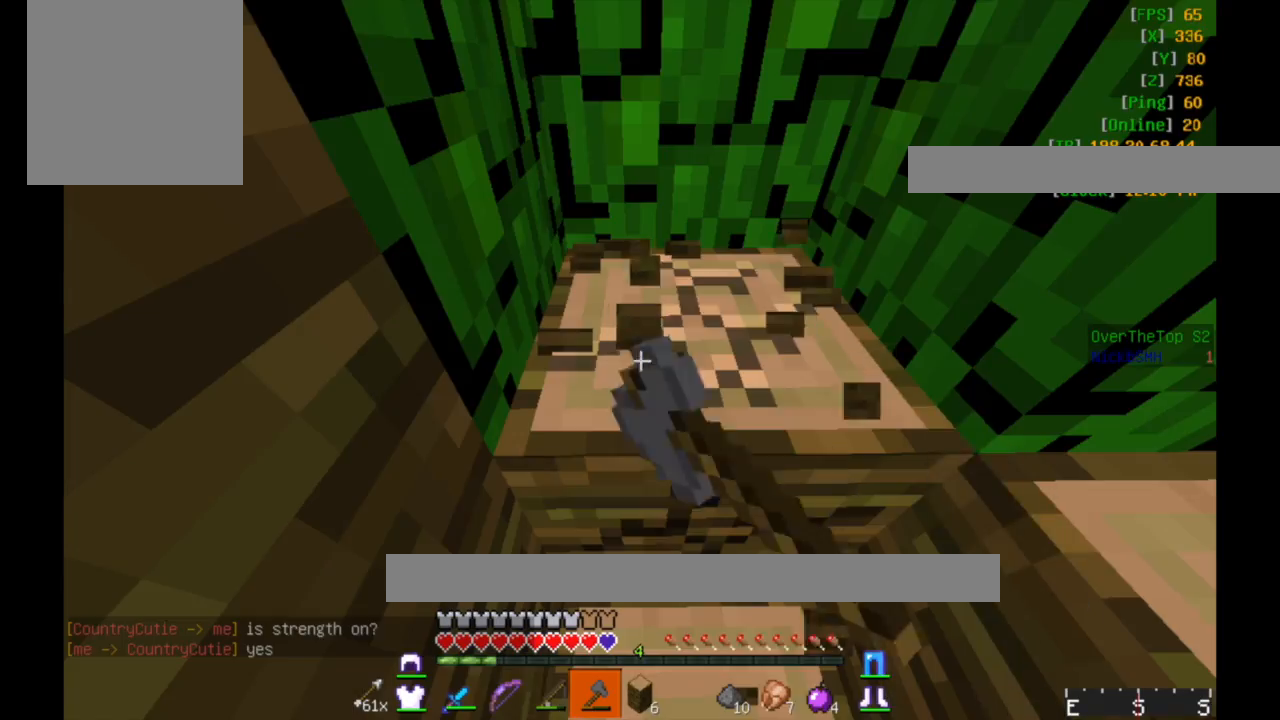
{"keys": [], "mouse": ["left"], "events": []}
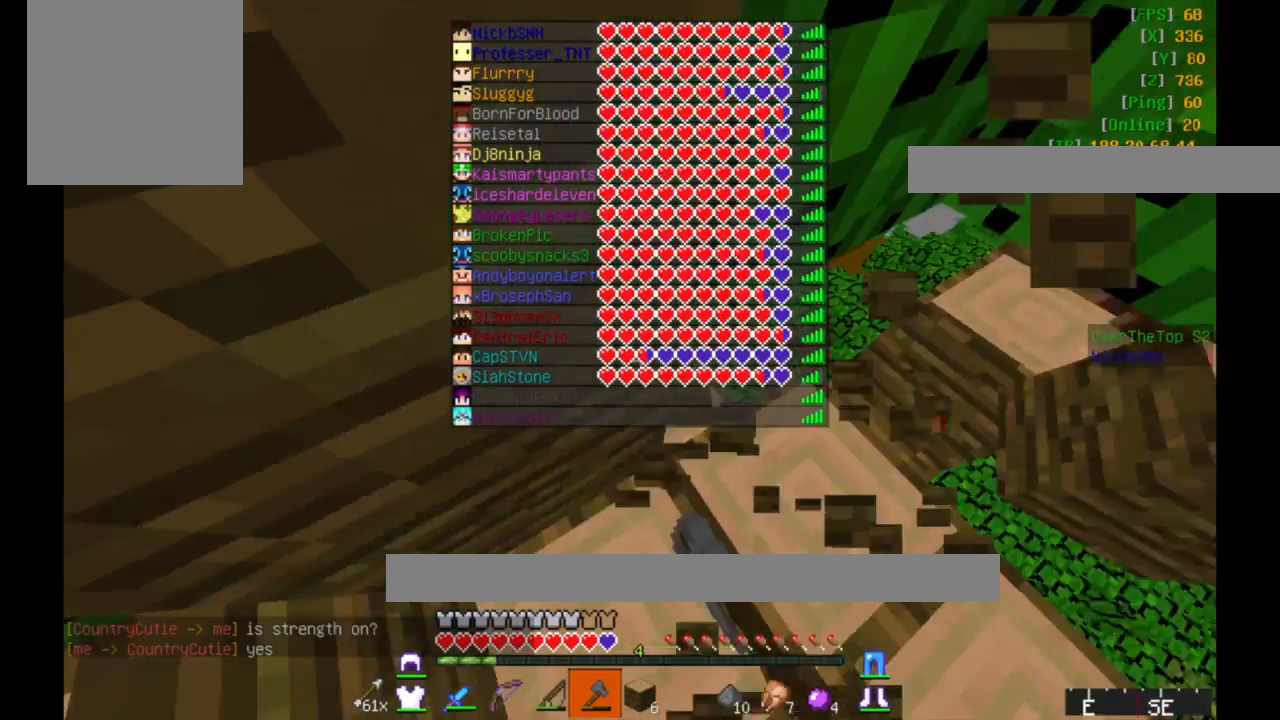
{"keys": [], "mouse": ["left"], "events": []}
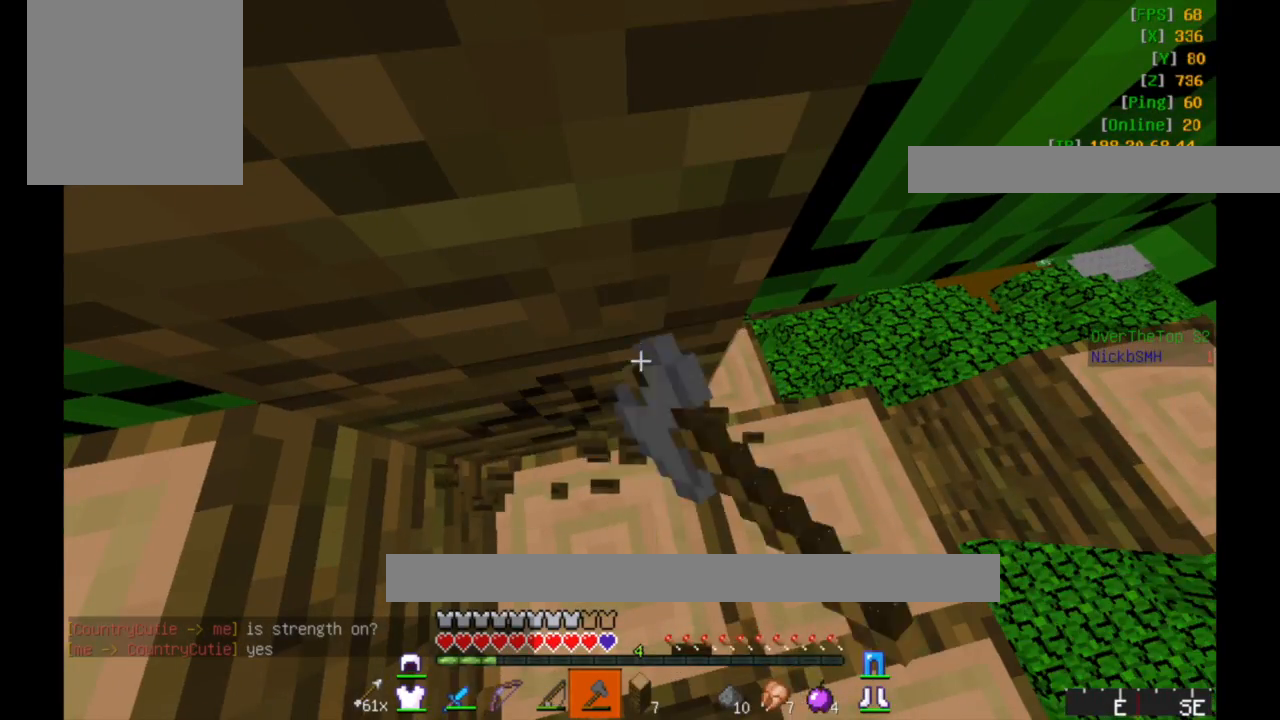
{"keys": [], "mouse": ["left"], "events": []}
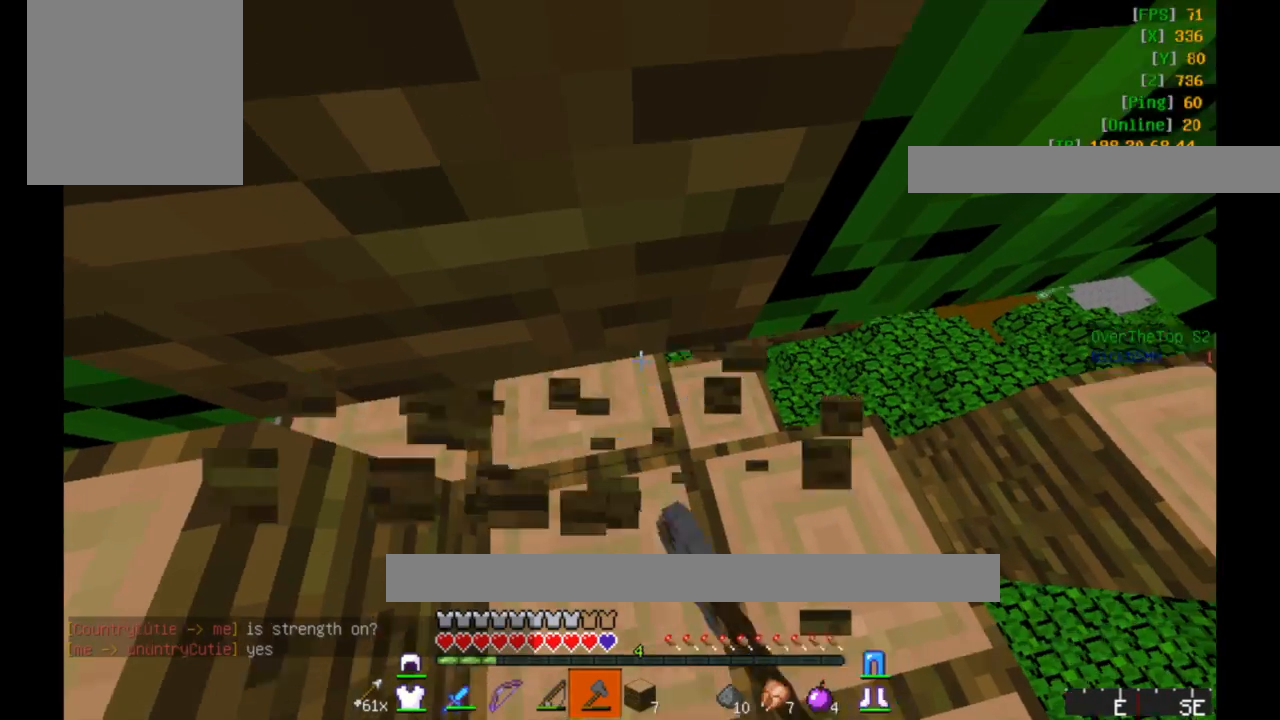
{"keys": [], "mouse": ["left"], "events": []}
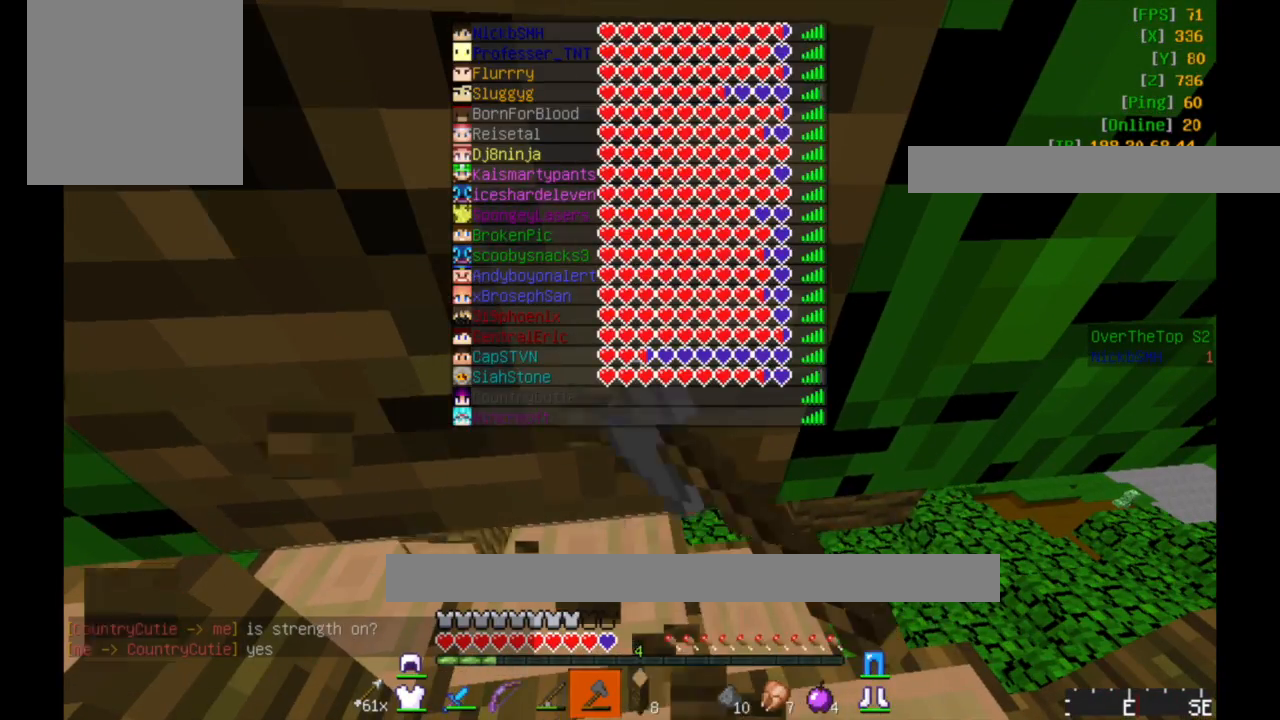
{"keys": [], "mouse": ["left"], "events": []}
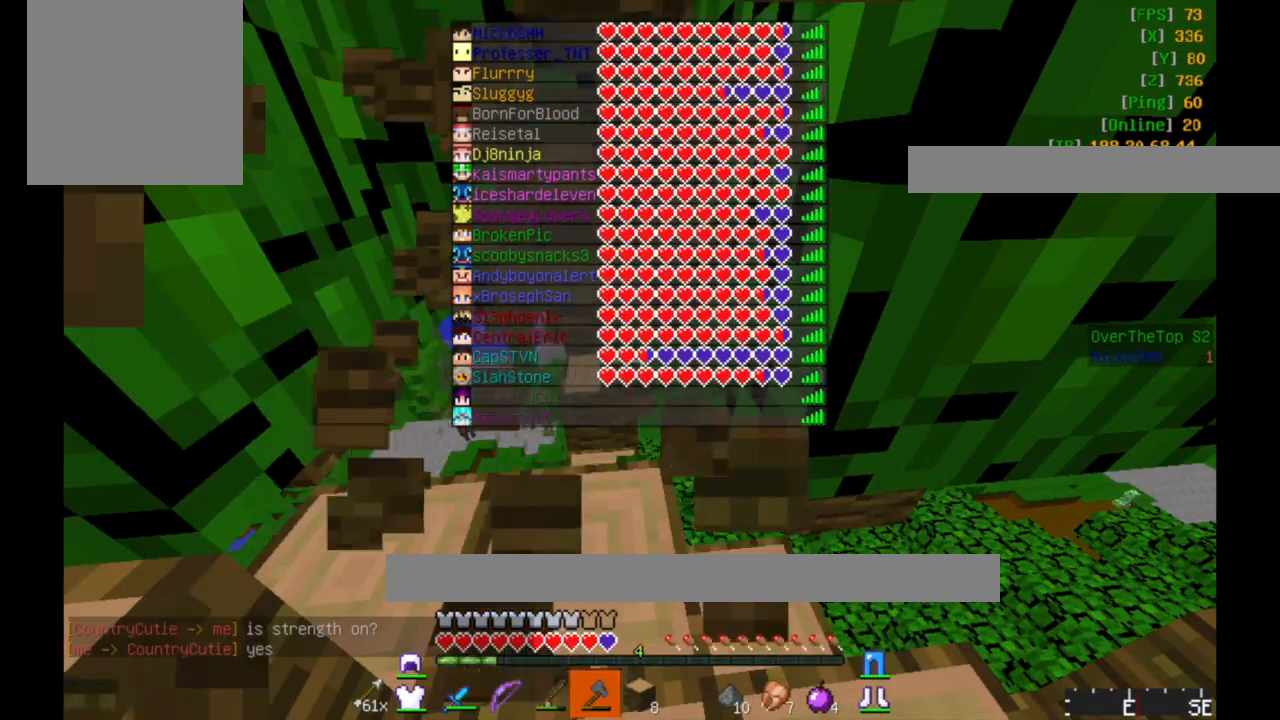
{"keys": ["w"], "mouse": ["left"], "events": [[417, "w", "down"]]}
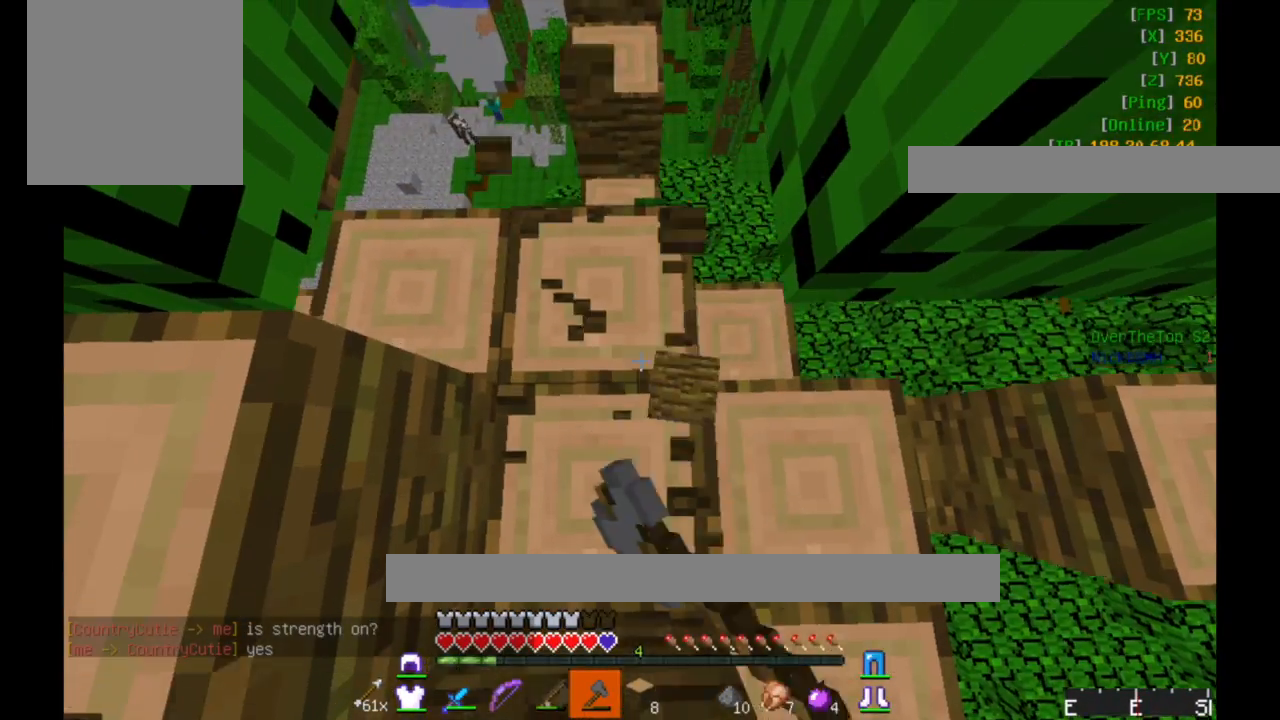
{"keys": [], "mouse": ["left"], "events": [[267, "w", "up"]]}
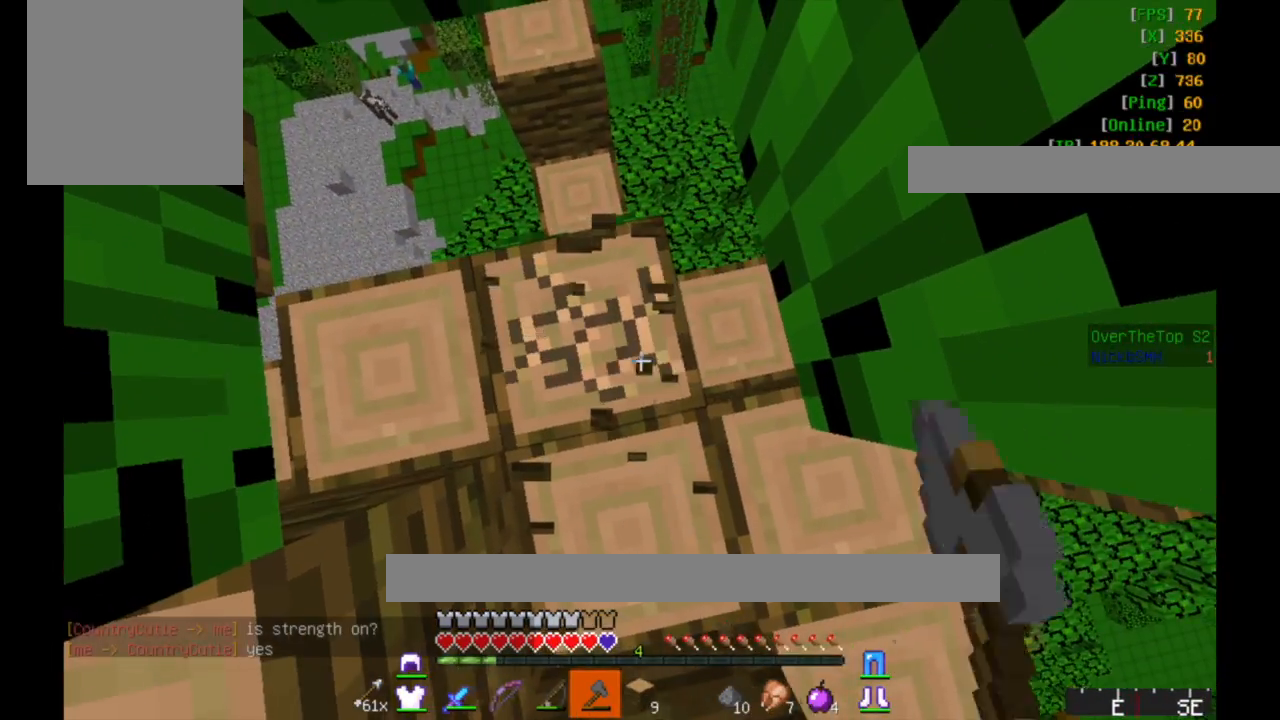
{"keys": ["a"], "mouse": ["left"], "events": [[17, "a", "down"], [83, "w", "down"], [500, "w", "up"]]}
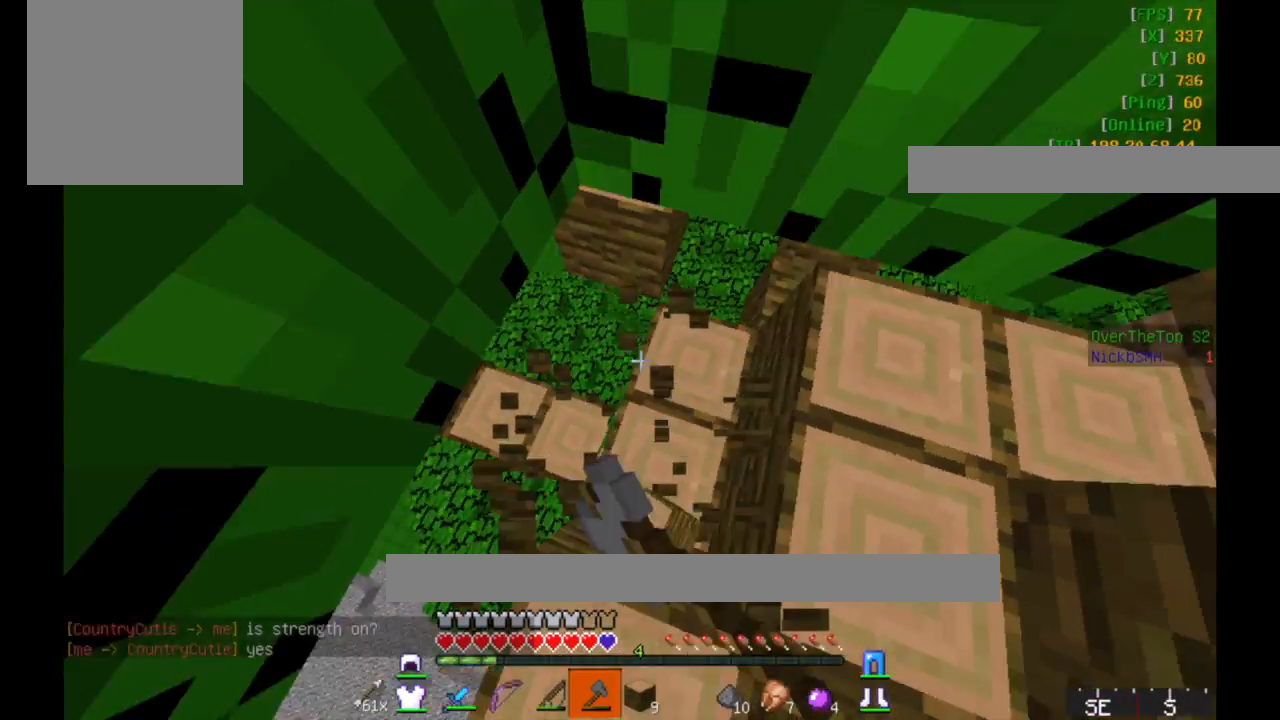
{"keys": ["a", "w"], "mouse": ["left"], "events": [[183, "a", "up"], [383, "a", "down"], [417, "w", "down"]]}
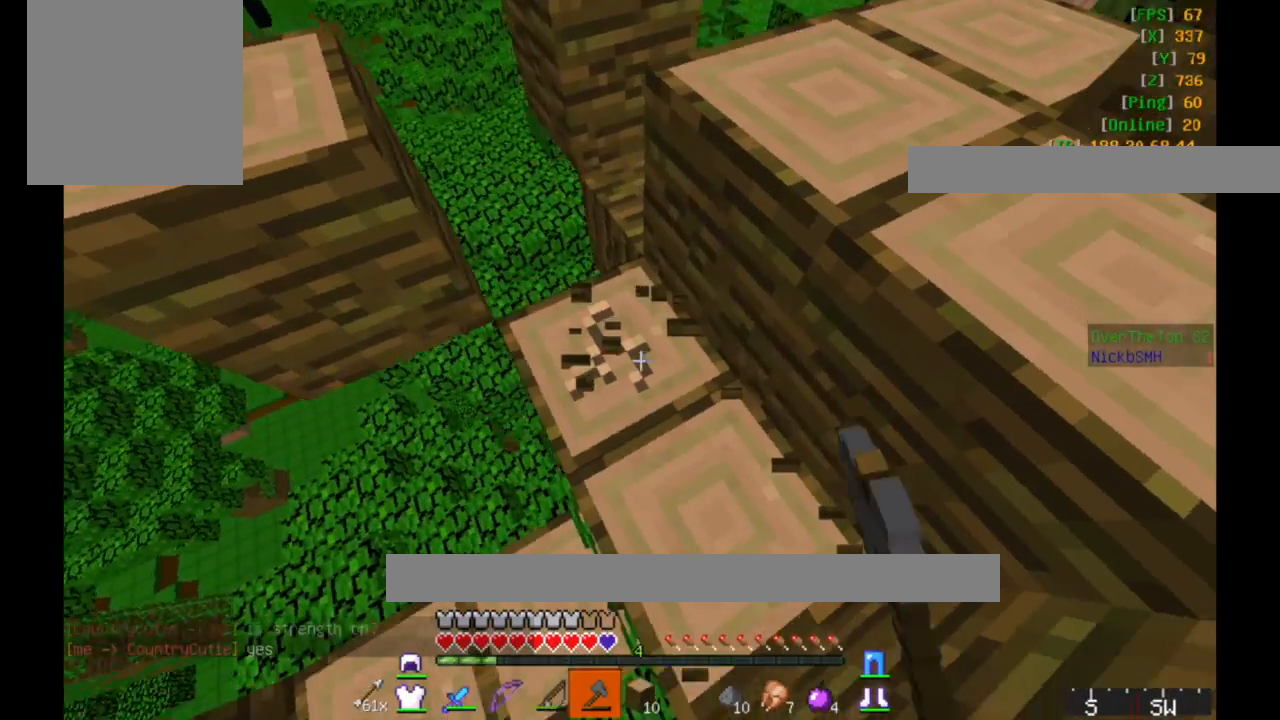
{"keys": [], "mouse": ["left"], "events": [[83, "a", "up"], [83, "w", "up"]]}
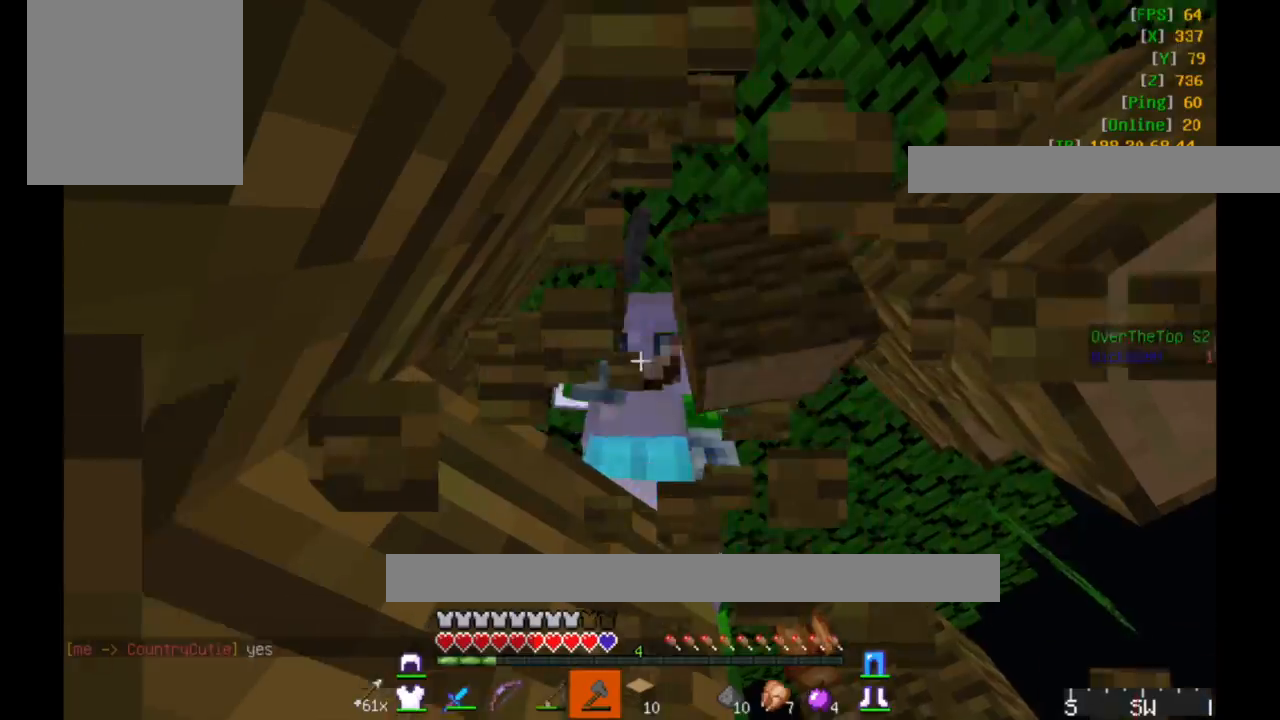
{"keys": ["w"], "mouse": ["left"], "events": [[117, "w", "down"], [233, "a", "down"], [500, "a", "up"]]}
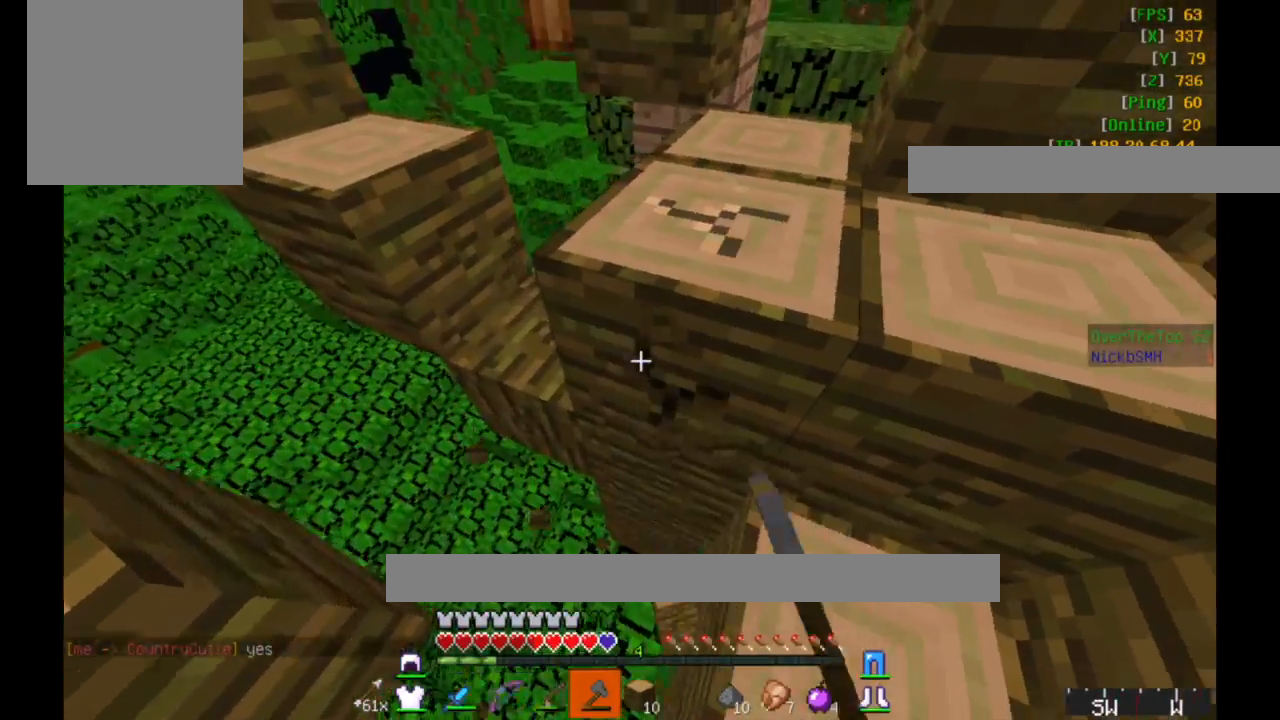
{"keys": [], "mouse": ["left"], "events": [[383, "w", "up"]]}
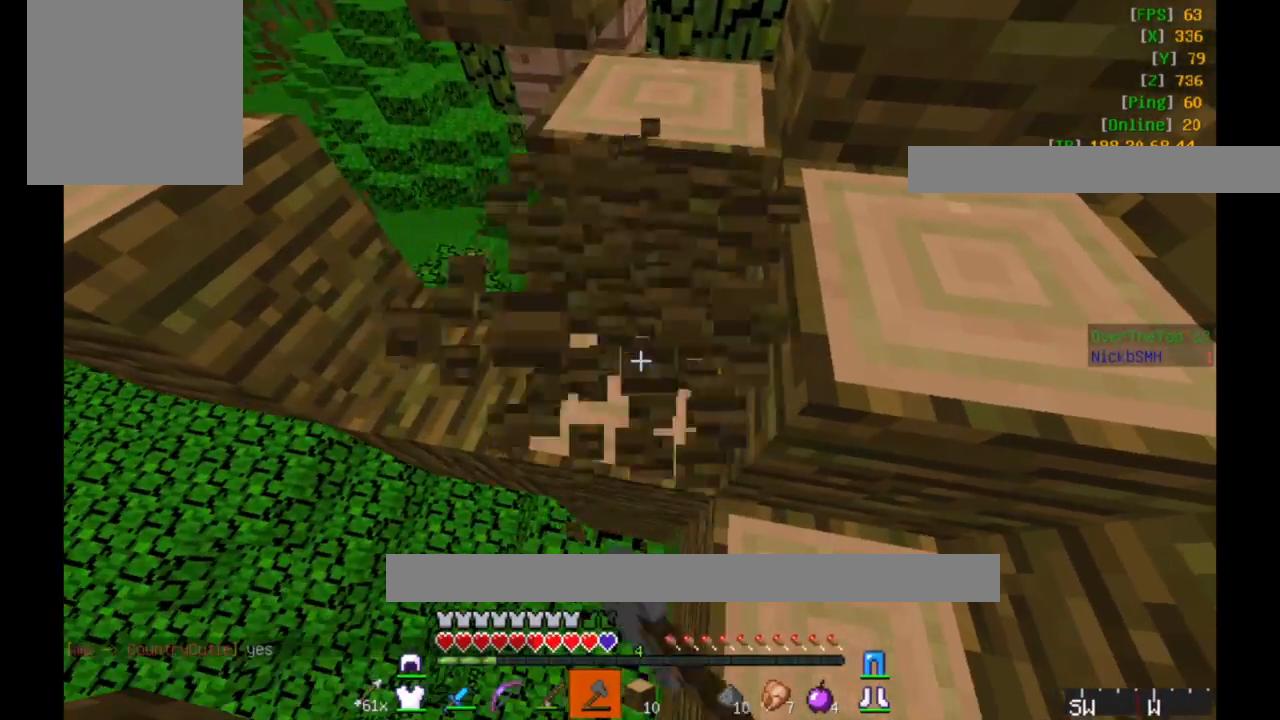
{"keys": ["a", "w"], "mouse": ["left"], "events": [[133, "w", "down"], [233, "a", "down"]]}
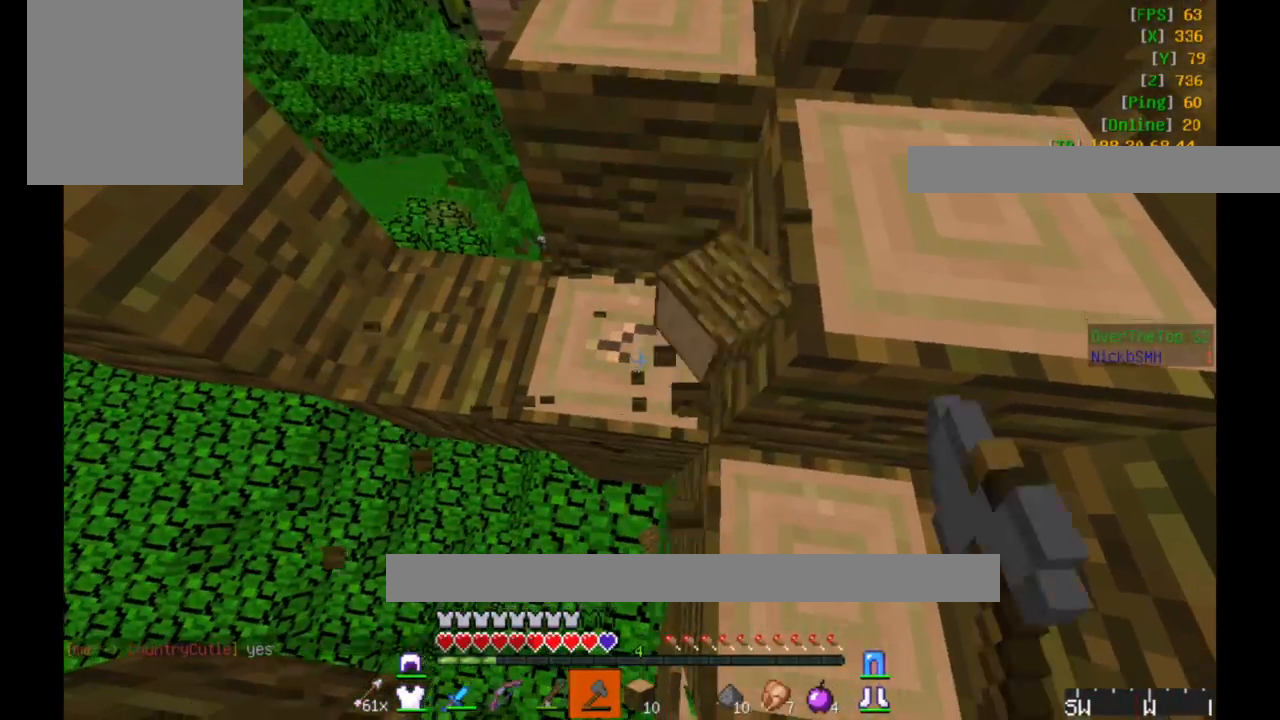
{"keys": ["a", "w"], "mouse": ["left"], "events": []}
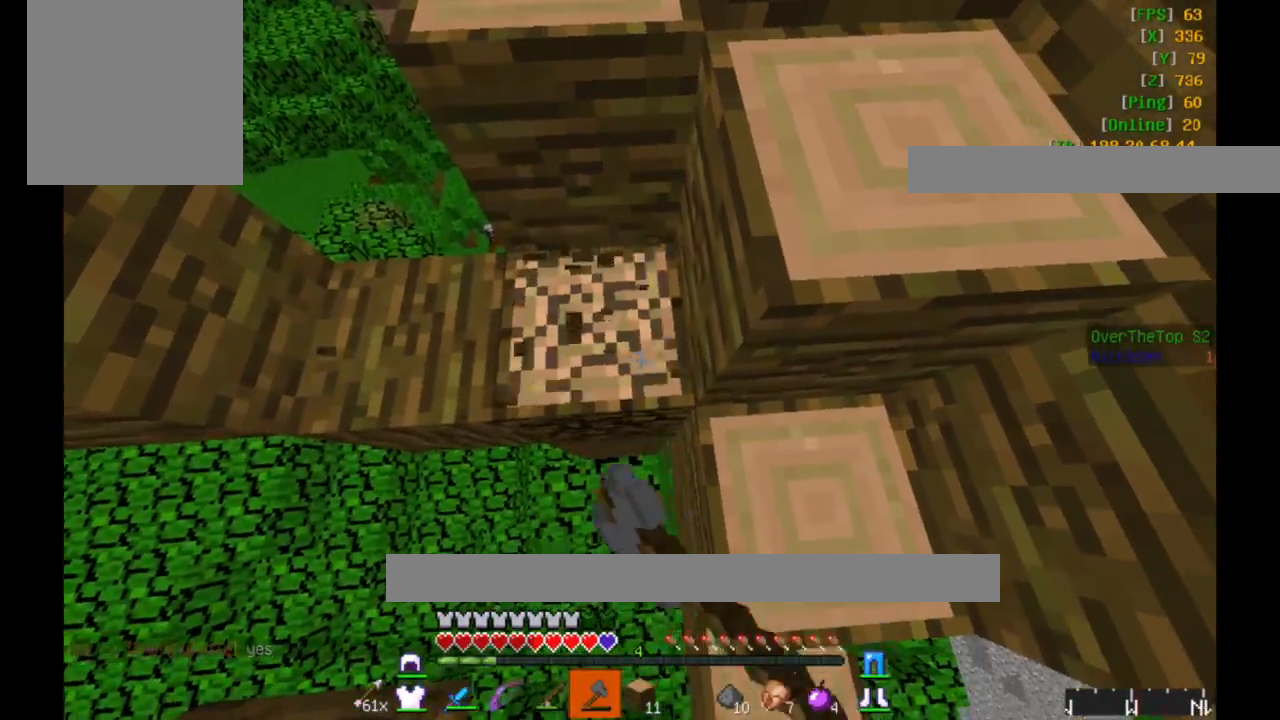
{"keys": [], "mouse": ["left"], "events": [[283, "a", "up"], [483, "w", "up"]]}
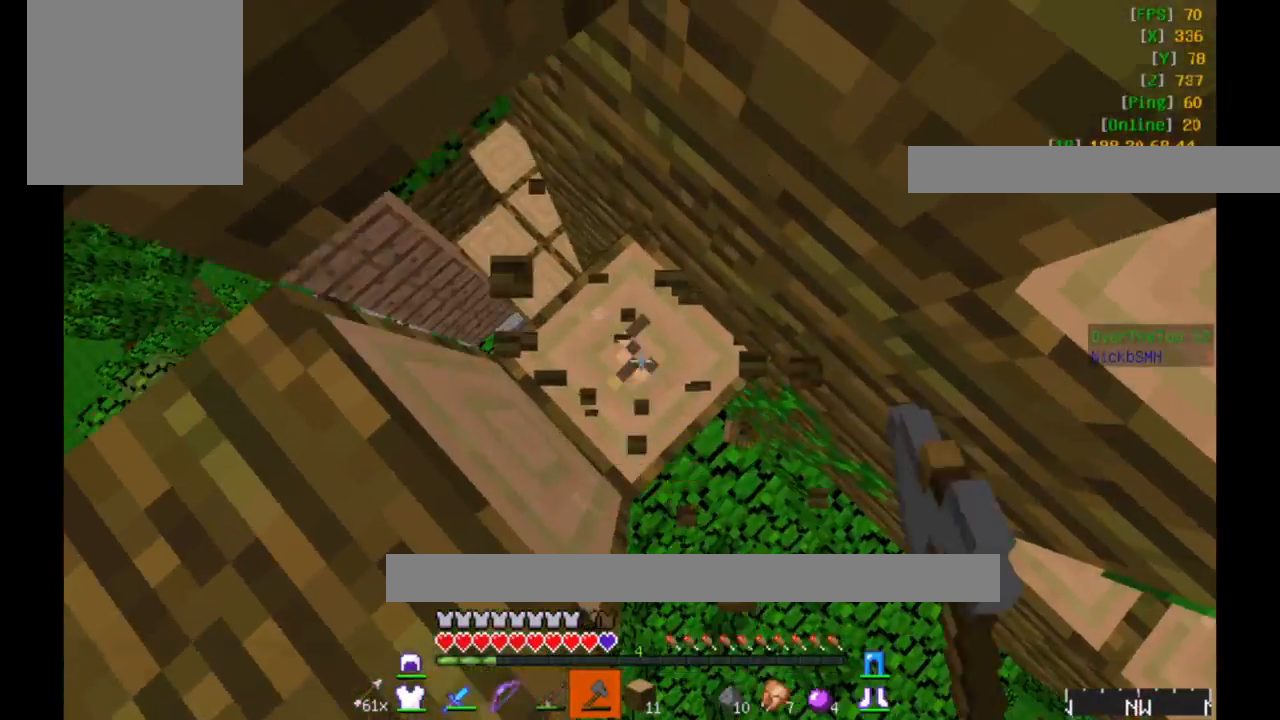
{"keys": [], "mouse": ["left"], "events": []}
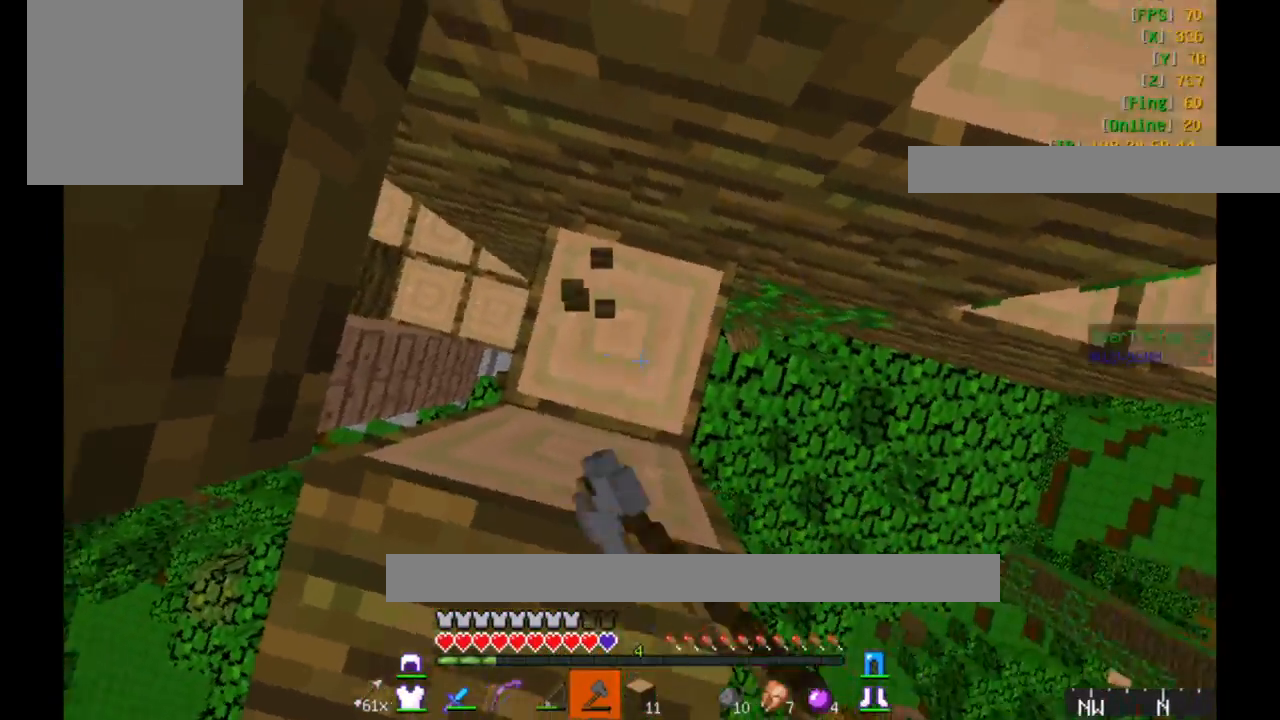
{"keys": [], "mouse": ["left"], "events": []}
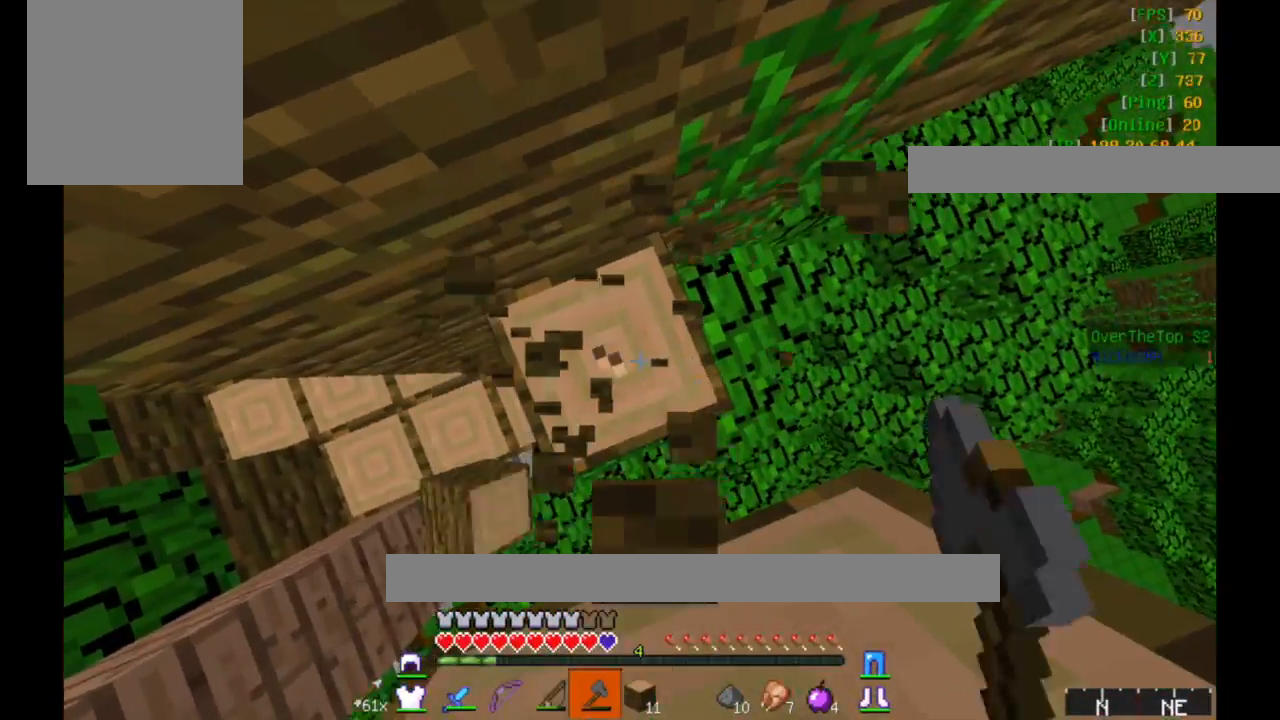
{"keys": [], "mouse": ["left"], "events": []}
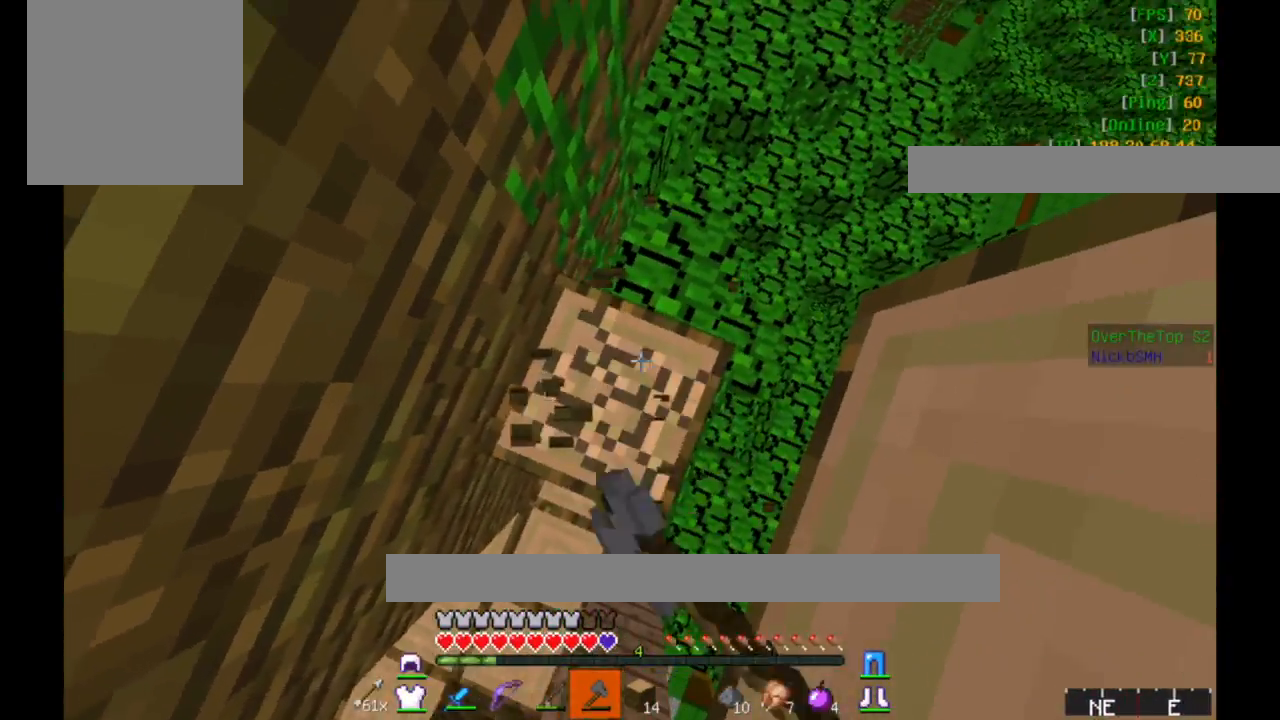
{"keys": [], "mouse": ["left"], "events": []}
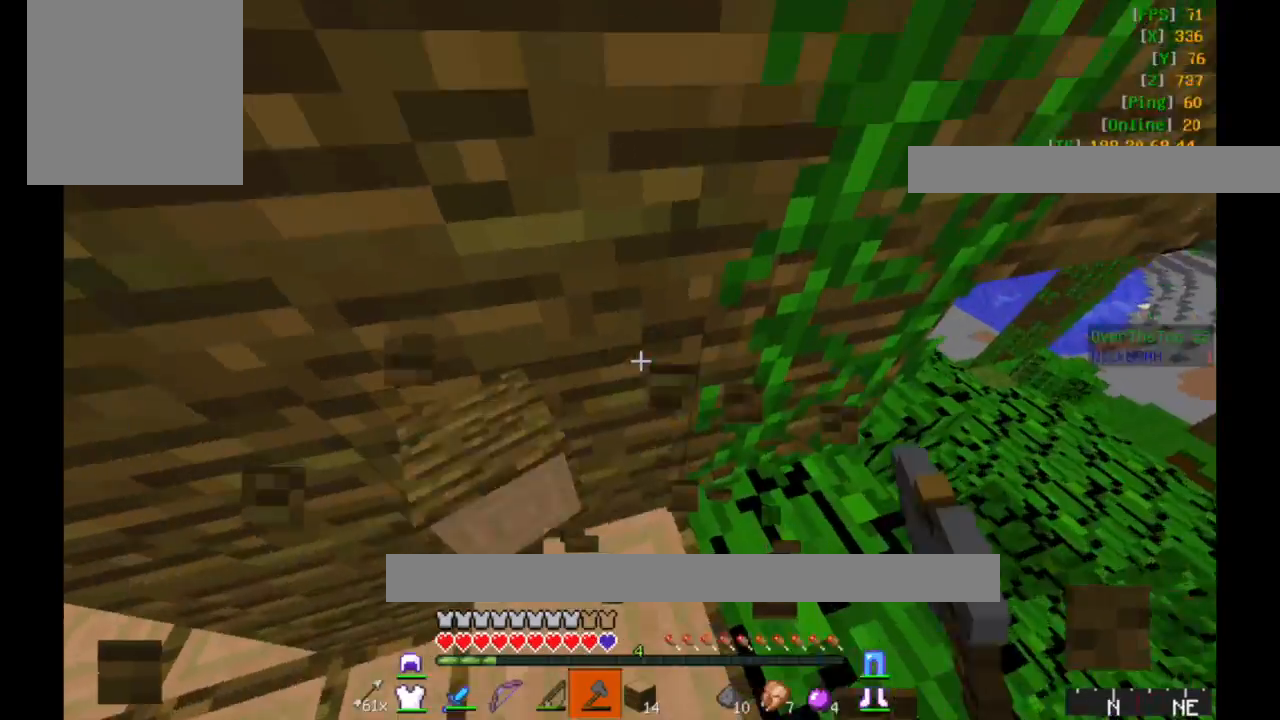
{"keys": [], "mouse": ["left"], "events": [[33, "a", "down"], [133, "a", "up"]]}
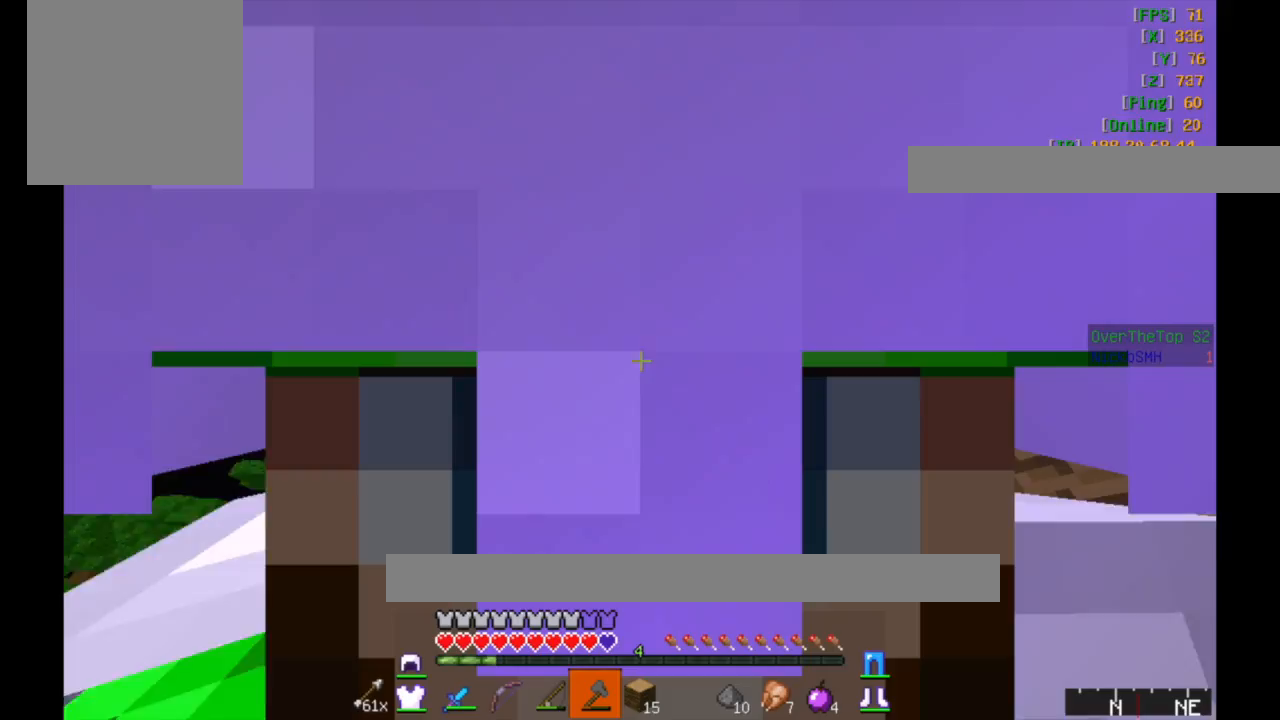
{"keys": ["w"], "mouse": ["left"], "events": [[417, "w", "down"]]}
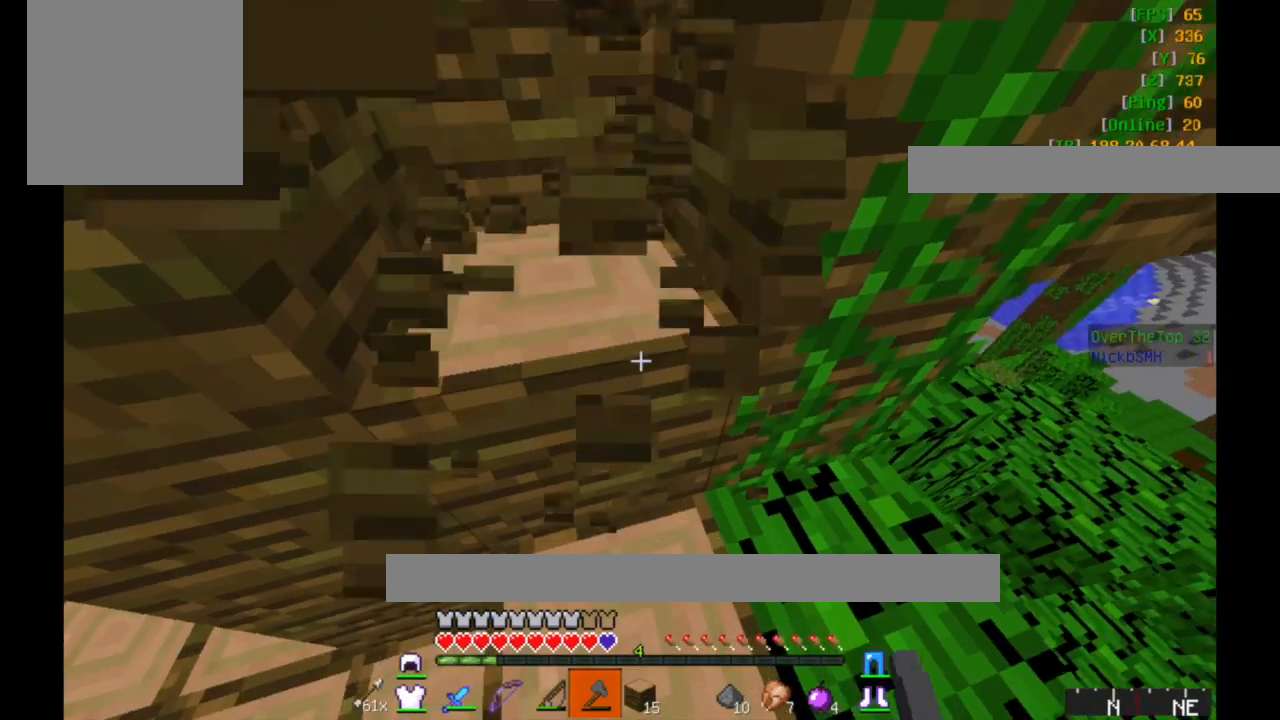
{"keys": [], "mouse": ["left"], "events": [[217, "a", "down"], [383, "a", "up"], [383, "w", "up"]]}